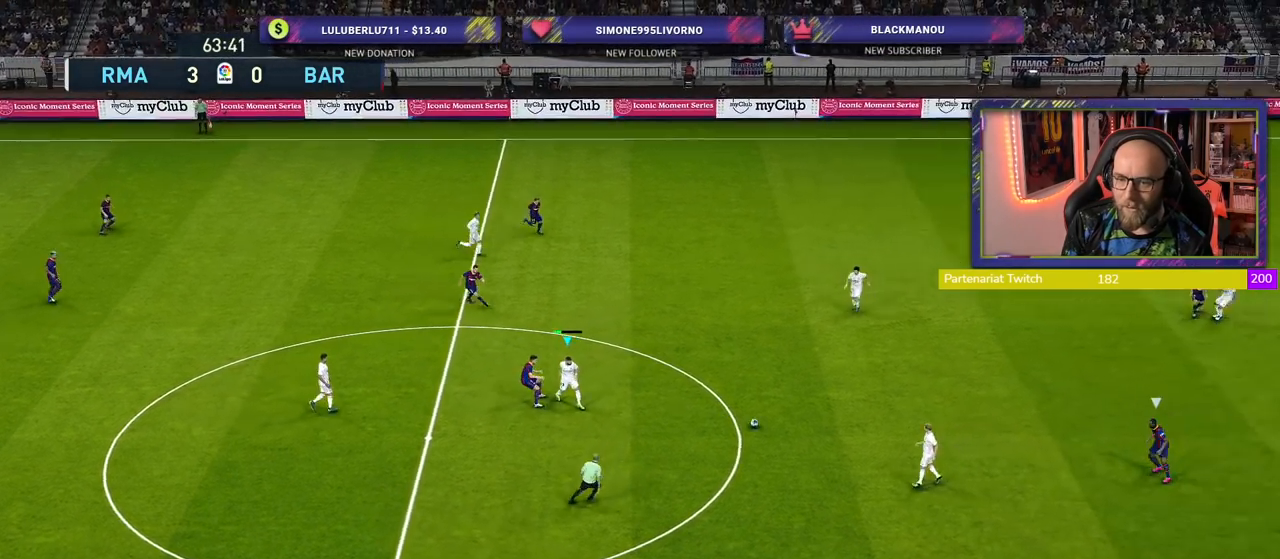
Gameplay with a controller (PlayStation layout); each line is a JSON object with the inputs held at the frame after it. "events" lists button and stick changes between this image and that frame as [ms after this image, input, new state], when the widget could be followed in between.
{"buttons": [], "left_stick": "right", "right_stick": "center", "events": [[20, "left_stick", "up-left"], [160, "L1", "up"], [240, "left_stick", "center"], [300, "left_stick", "left"], [480, "left_stick", "right"], [500, "CROSS", "up"]]}
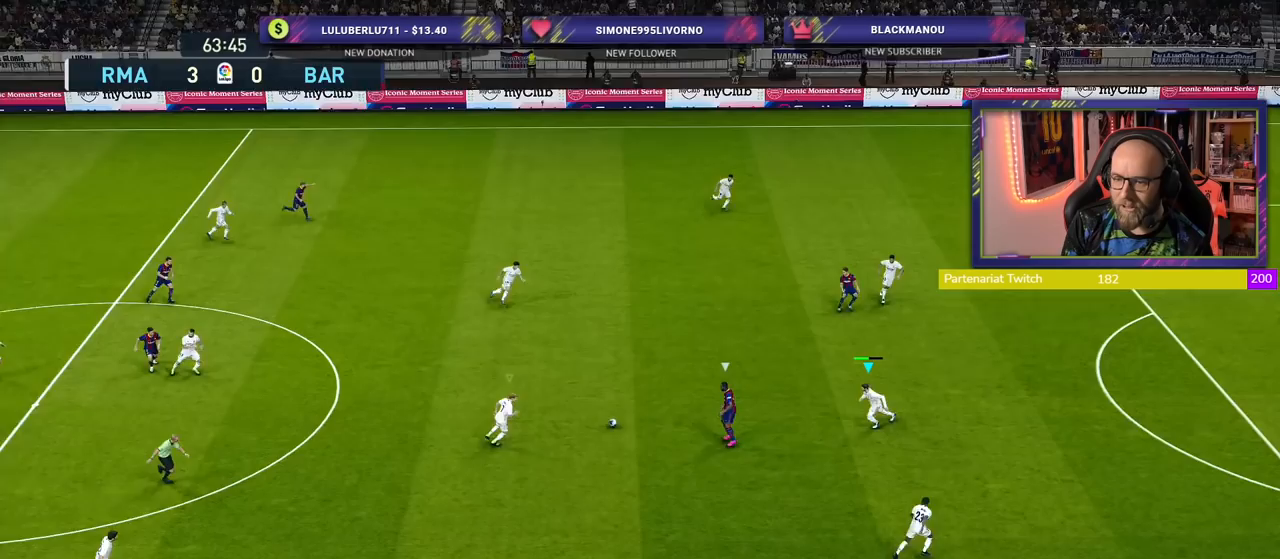
{"buttons": ["L2", "R2"], "left_stick": "right", "right_stick": "center", "events": [[240, "L2", "down"], [440, "R2", "down"]]}
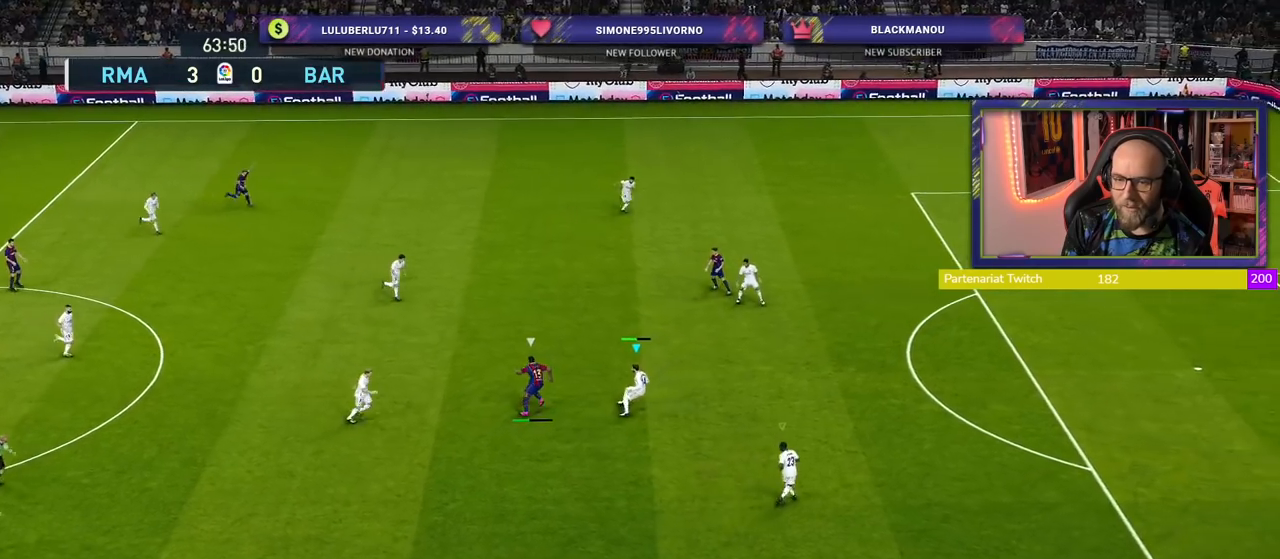
{"buttons": ["L2", "R2"], "left_stick": "right", "right_stick": "center", "events": []}
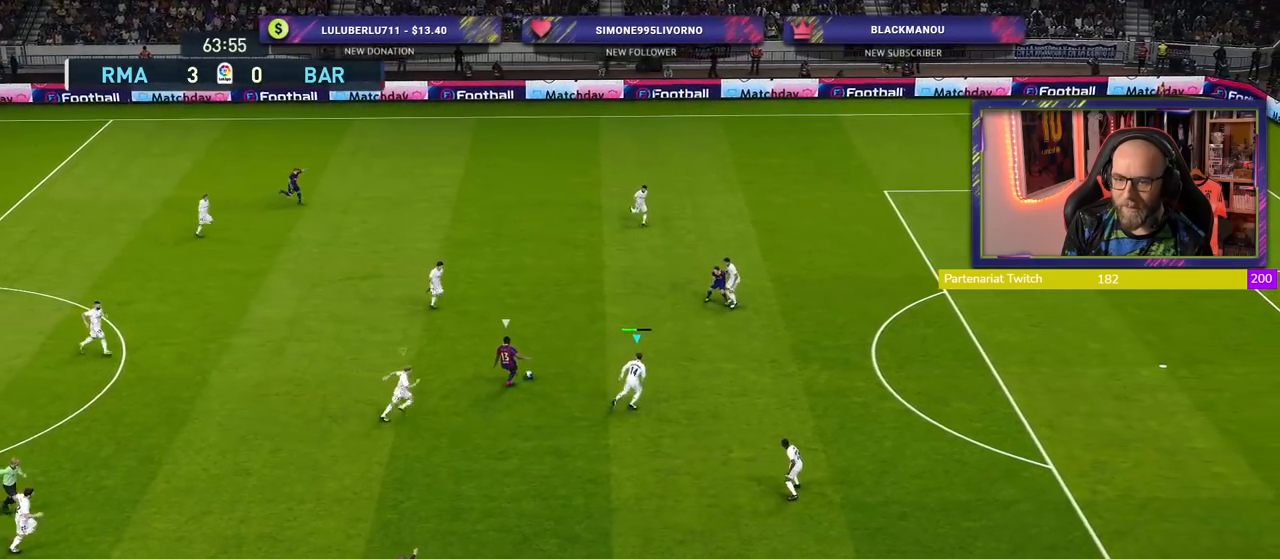
{"buttons": ["R2"], "left_stick": "down-right", "right_stick": "center", "events": [[320, "L2", "up"], [400, "left_stick", "down-right"]]}
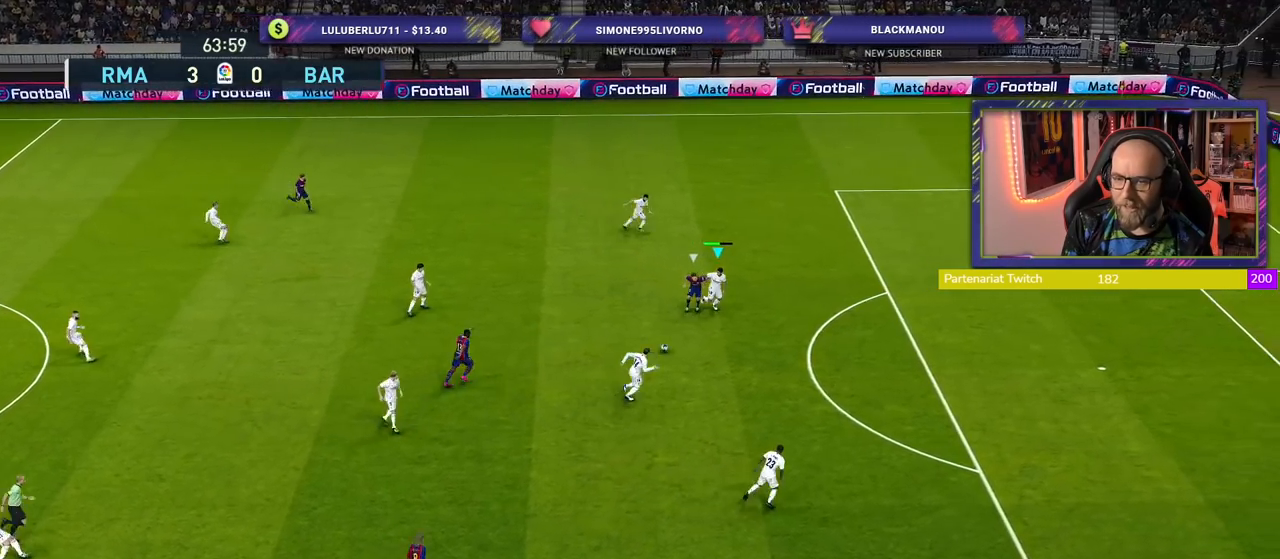
{"buttons": ["R2"], "left_stick": "down-right", "right_stick": "center", "events": [[20, "L1", "down"], [120, "L1", "up"]]}
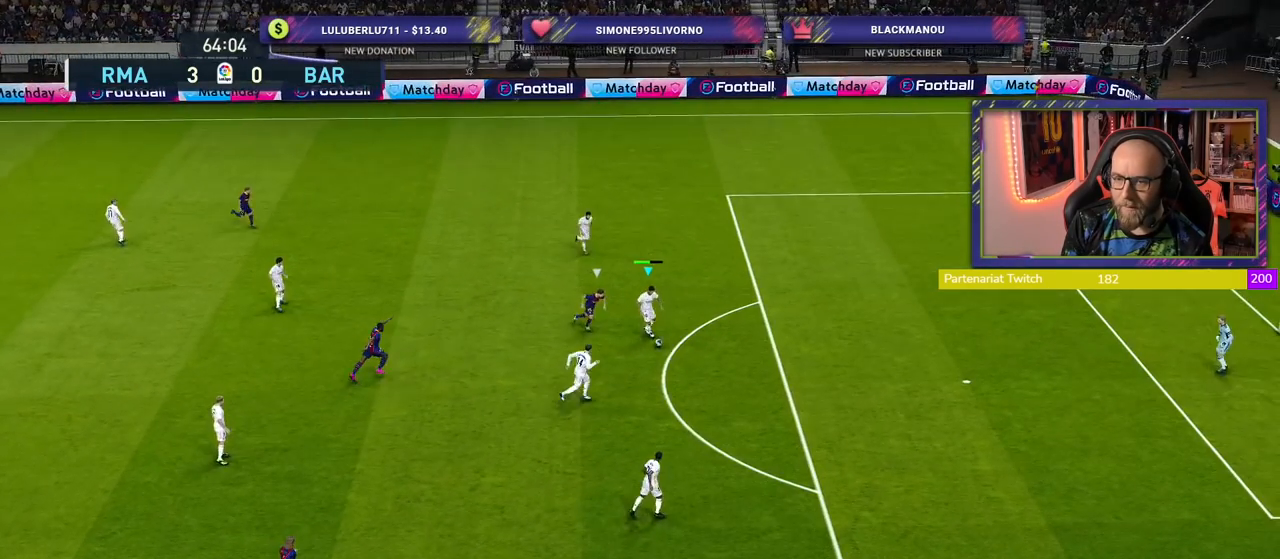
{"buttons": [], "left_stick": "down", "right_stick": "center", "events": [[380, "R2", "up"], [440, "left_stick", "down"]]}
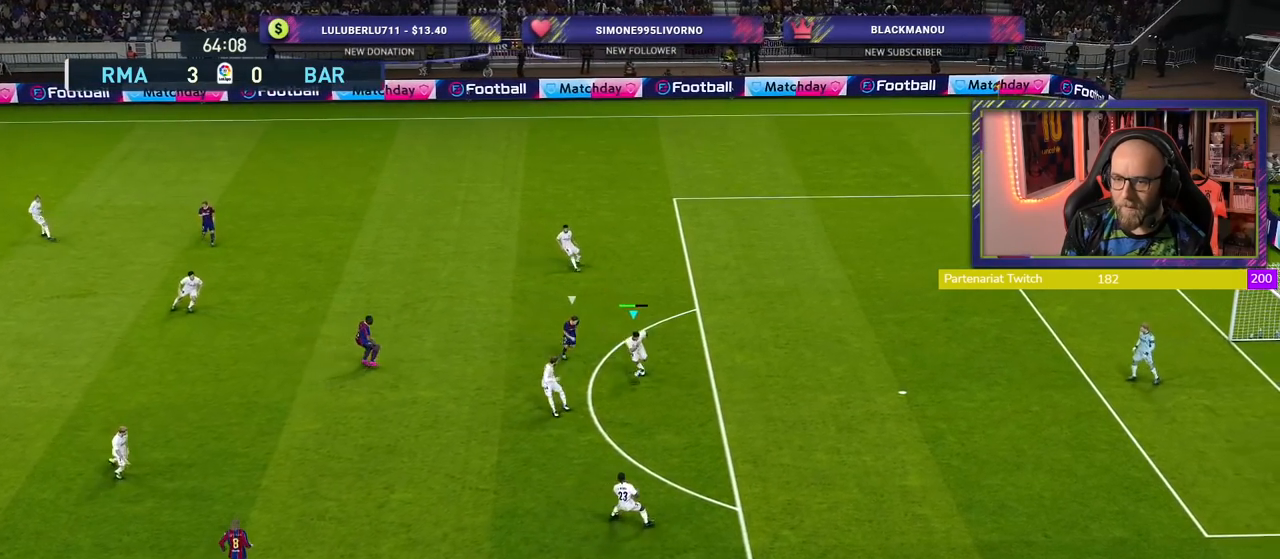
{"buttons": [], "left_stick": "left", "right_stick": "center", "events": [[40, "left_stick", "down-left"], [200, "CROSS", "down"], [300, "L3", "down"], [300, "left_stick", "left"], [360, "CROSS", "up"], [460, "L3", "up"]]}
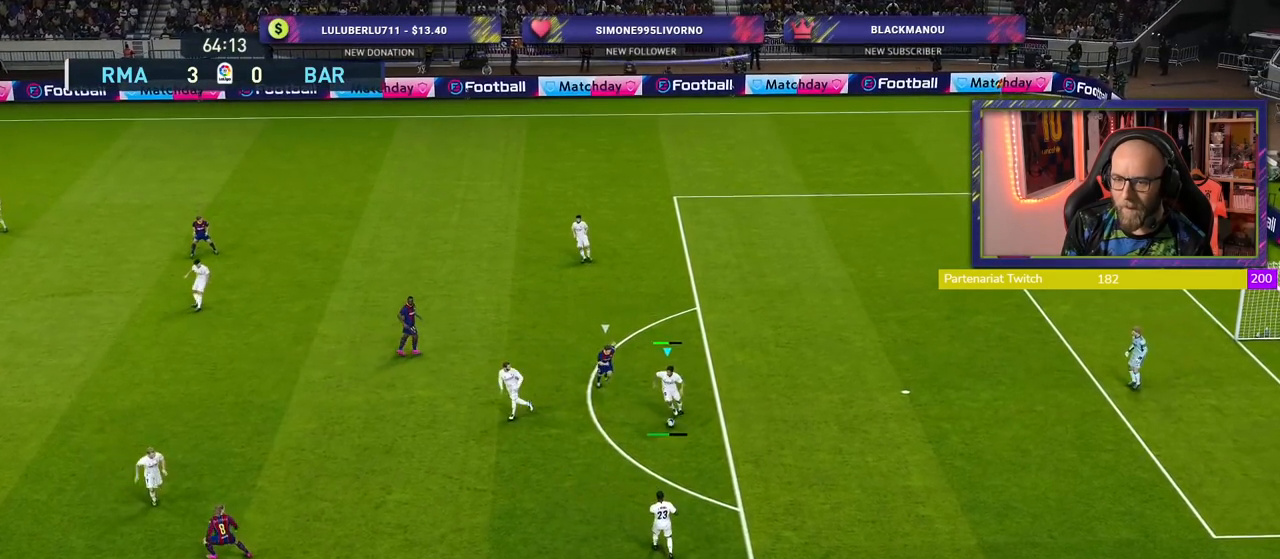
{"buttons": [], "left_stick": "right", "right_stick": "center", "events": [[100, "left_stick", "center"], [300, "left_stick", "right"]]}
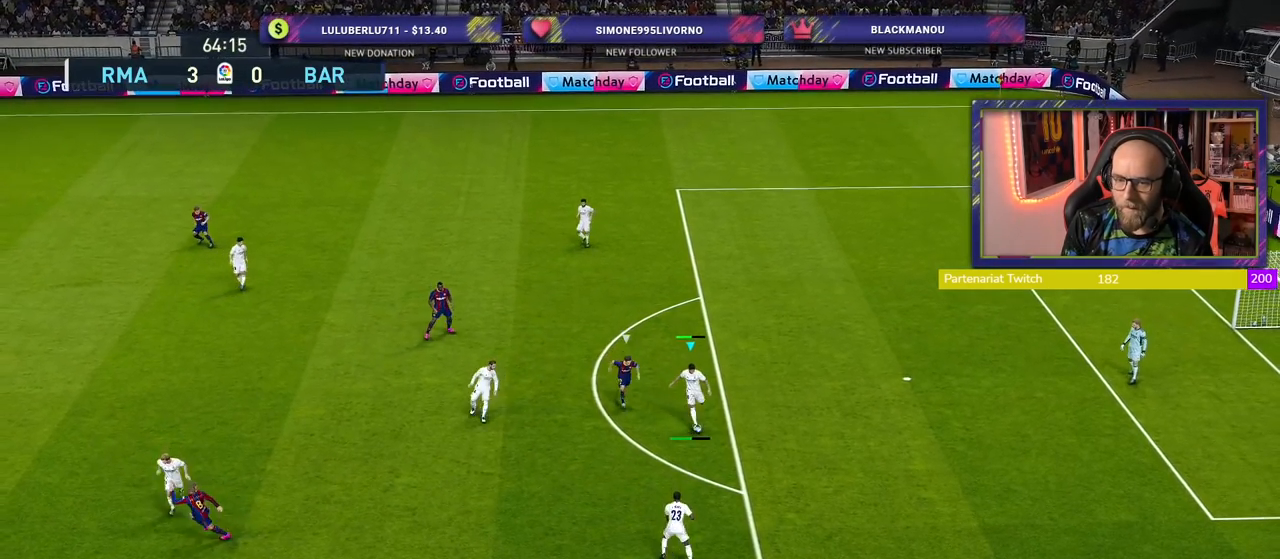
{"buttons": [], "left_stick": "center", "right_stick": "center", "events": [[380, "left_stick", "center"]]}
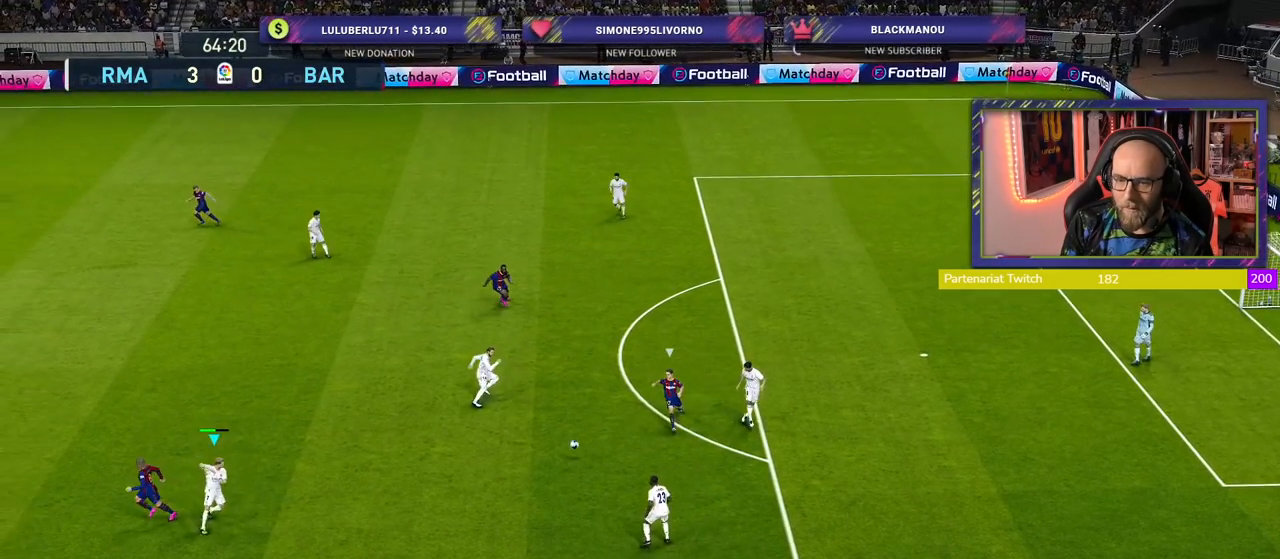
{"buttons": [], "left_stick": "down-right", "right_stick": "center", "events": [[20, "left_stick", "right"], [100, "left_stick", "down-right"], [200, "left_stick", "down"], [360, "left_stick", "down-right"]]}
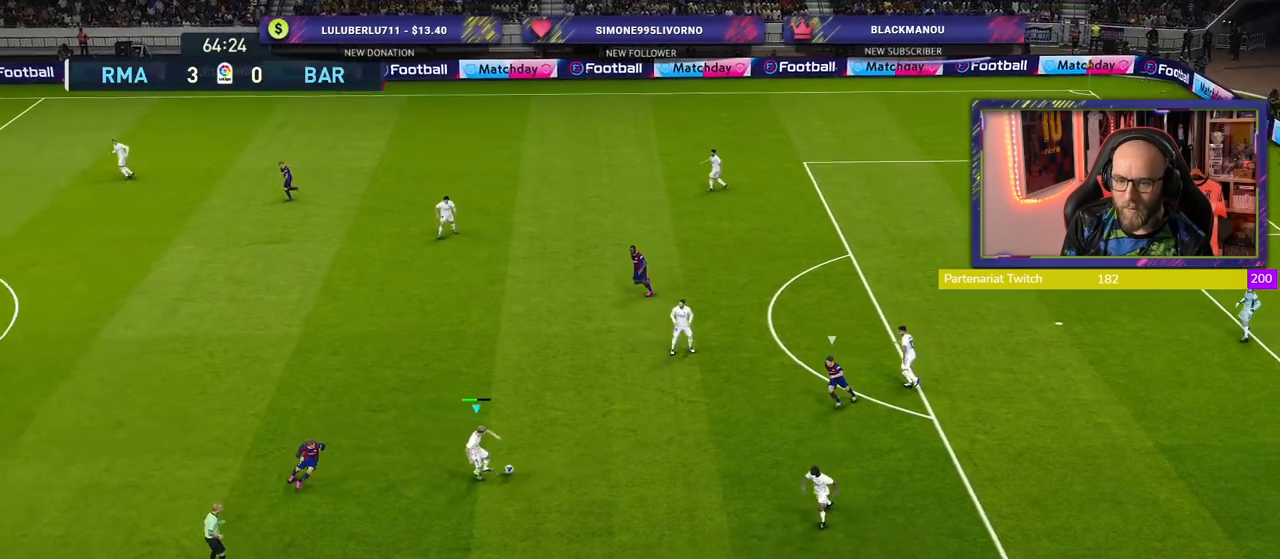
{"buttons": [], "left_stick": "down-right", "right_stick": "center", "events": [[260, "CROSS", "down"], [280, "L1", "down"], [380, "CROSS", "up"], [420, "L1", "up"]]}
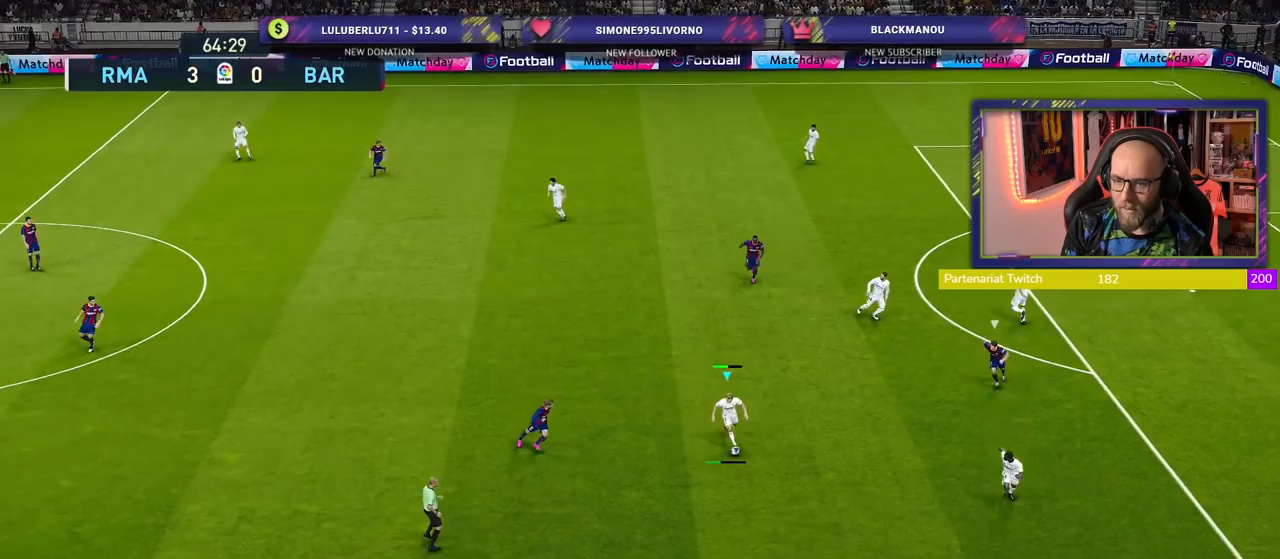
{"buttons": [], "left_stick": "down-left", "right_stick": "center", "events": [[20, "left_stick", "center"], [480, "left_stick", "down-left"]]}
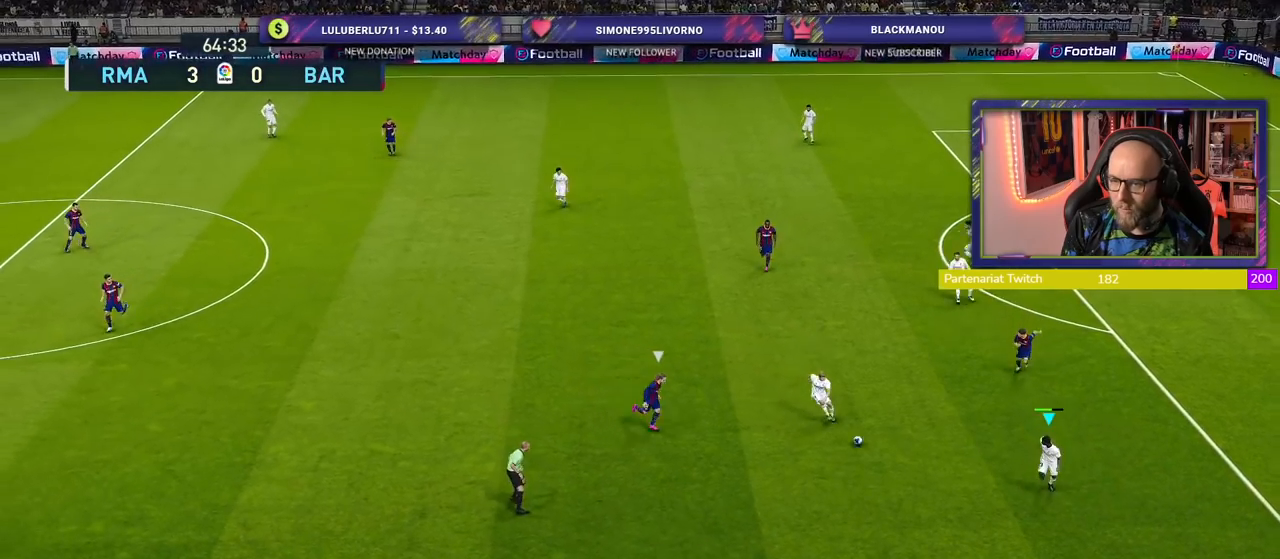
{"buttons": ["TRIANGLE", "L1"], "left_stick": "left", "right_stick": "center", "events": [[400, "left_stick", "left"], [440, "L1", "down"], [460, "TRIANGLE", "down"]]}
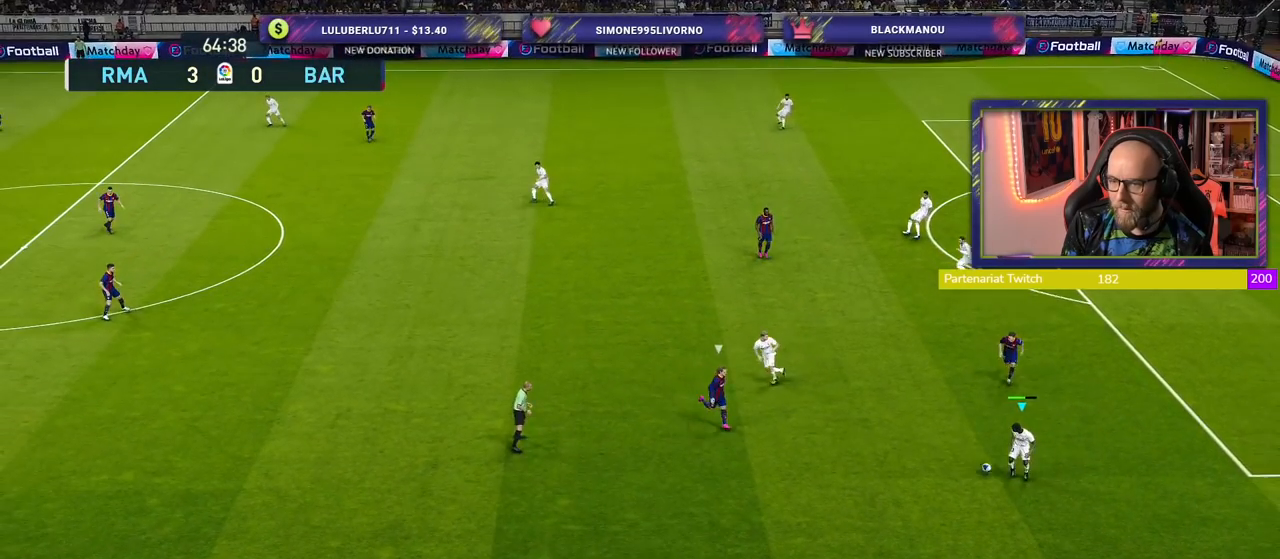
{"buttons": [], "left_stick": "left", "right_stick": "center", "events": [[40, "TRIANGLE", "up"], [60, "L1", "up"]]}
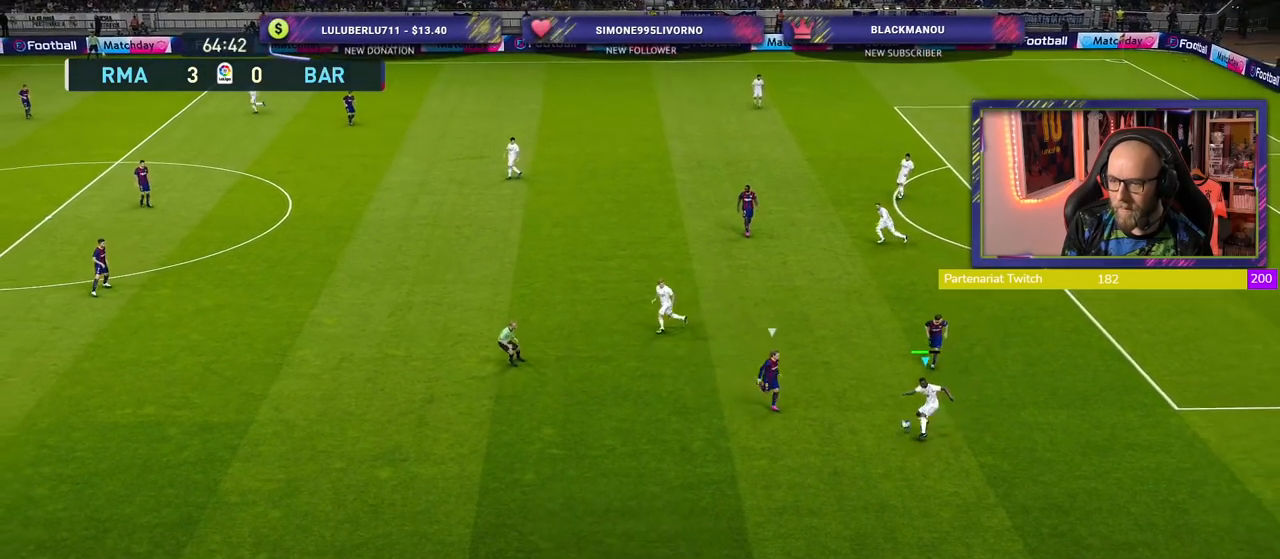
{"buttons": ["R2"], "left_stick": "left", "right_stick": "center", "events": [[340, "R2", "down"]]}
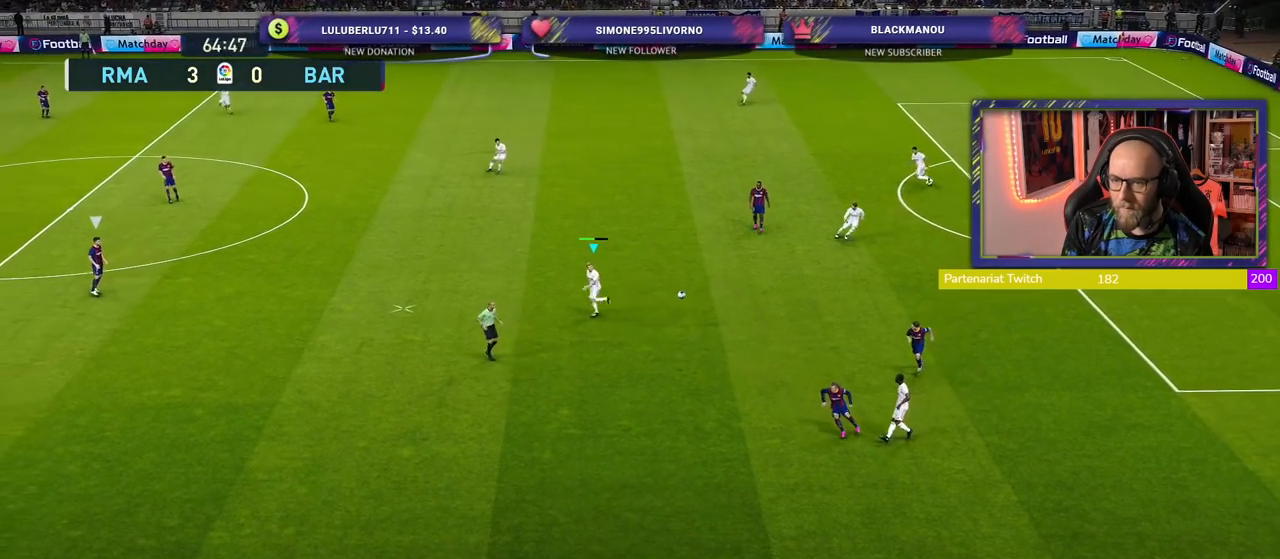
{"buttons": [], "left_stick": "up-left", "right_stick": "center", "events": [[240, "R2", "up"], [280, "left_stick", "up-left"]]}
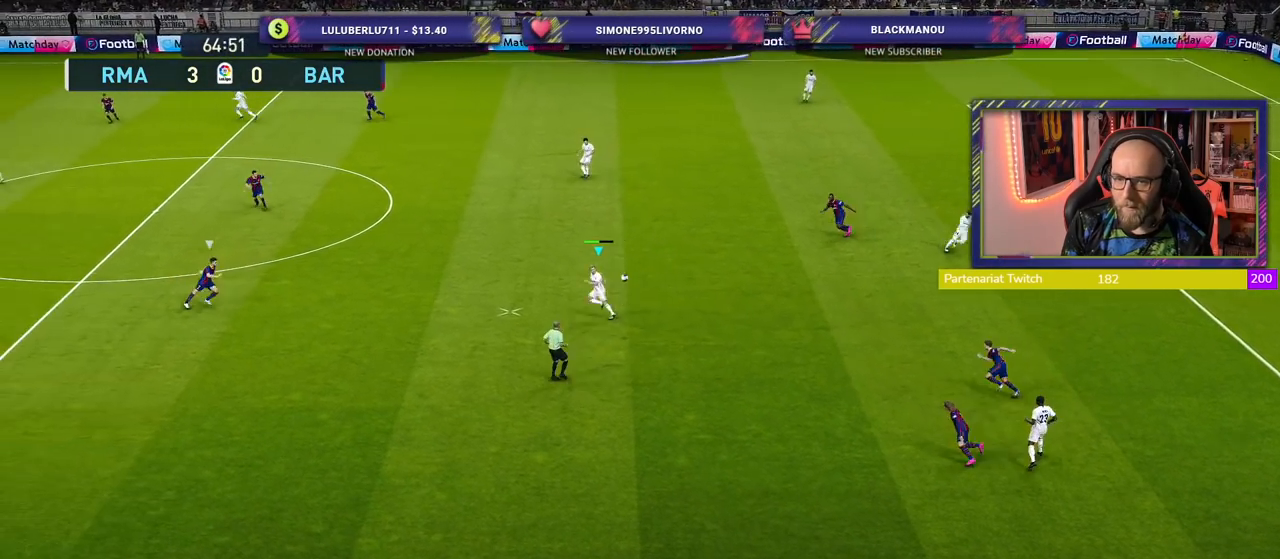
{"buttons": [], "left_stick": "up", "right_stick": "center", "events": [[60, "left_stick", "up"], [80, "CROSS", "down"], [200, "CROSS", "up"]]}
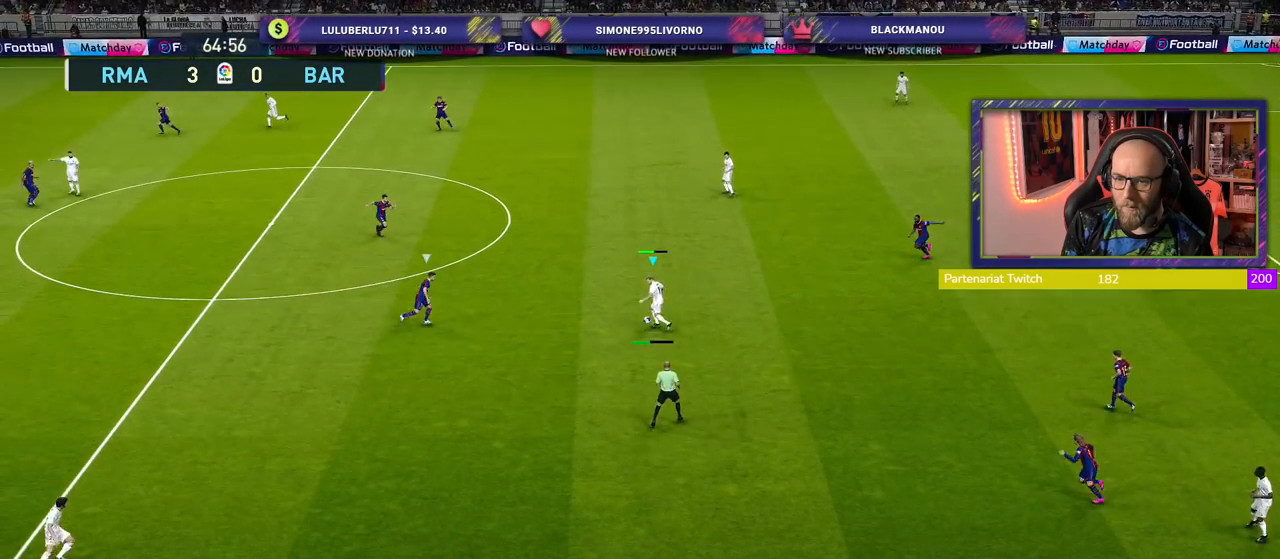
{"buttons": [], "left_stick": "left", "right_stick": "center", "events": [[440, "left_stick", "left"]]}
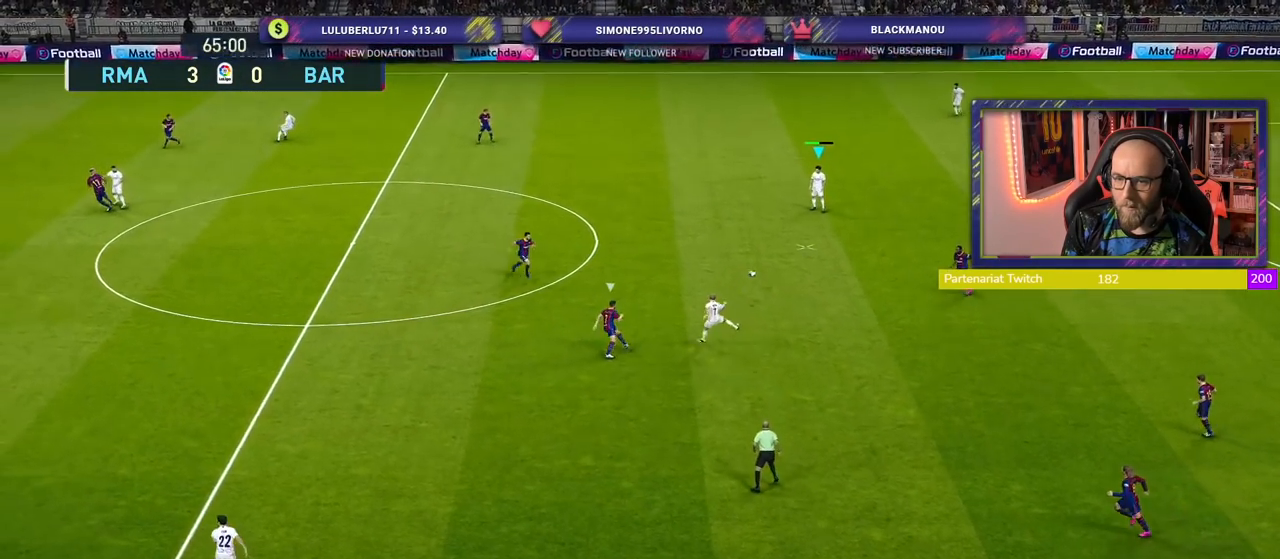
{"buttons": [], "left_stick": "left", "right_stick": "center", "events": []}
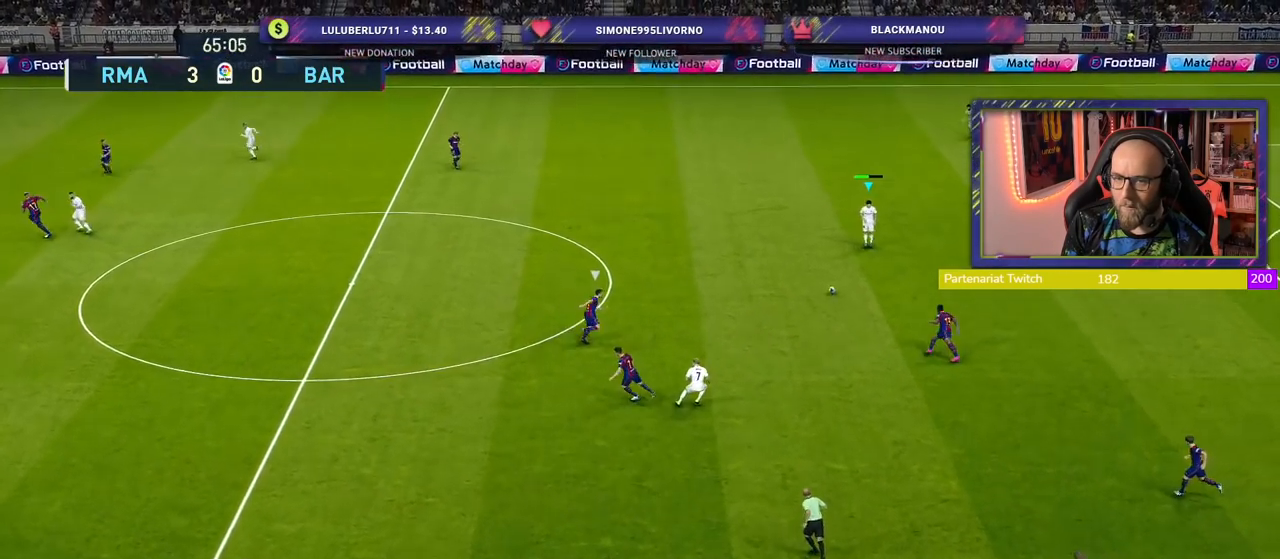
{"buttons": [], "left_stick": "left", "right_stick": "center", "events": []}
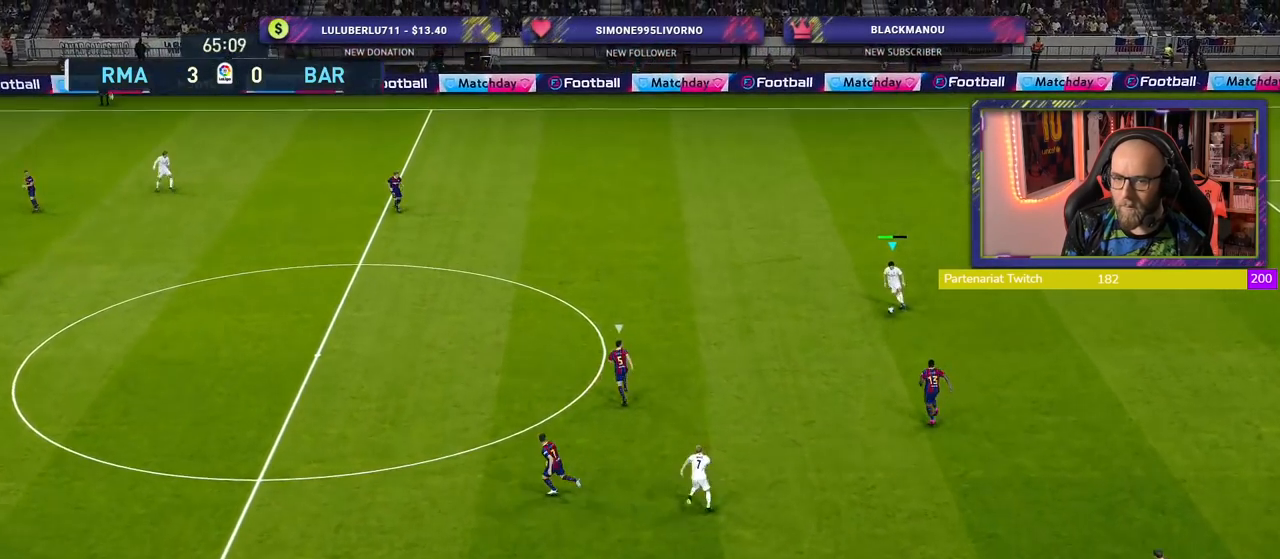
{"buttons": [], "left_stick": "center", "right_stick": "center", "events": [[40, "CROSS", "down"], [300, "CROSS", "up"], [380, "left_stick", "center"]]}
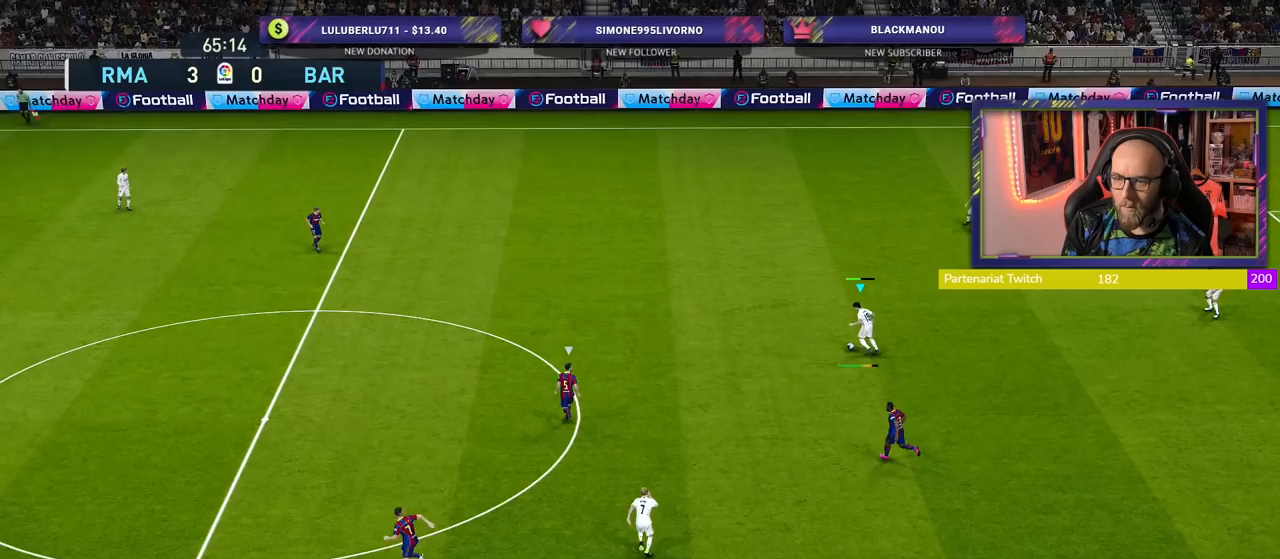
{"buttons": ["R2"], "left_stick": "right", "right_stick": "center", "events": [[100, "left_stick", "right"], [160, "R2", "down"]]}
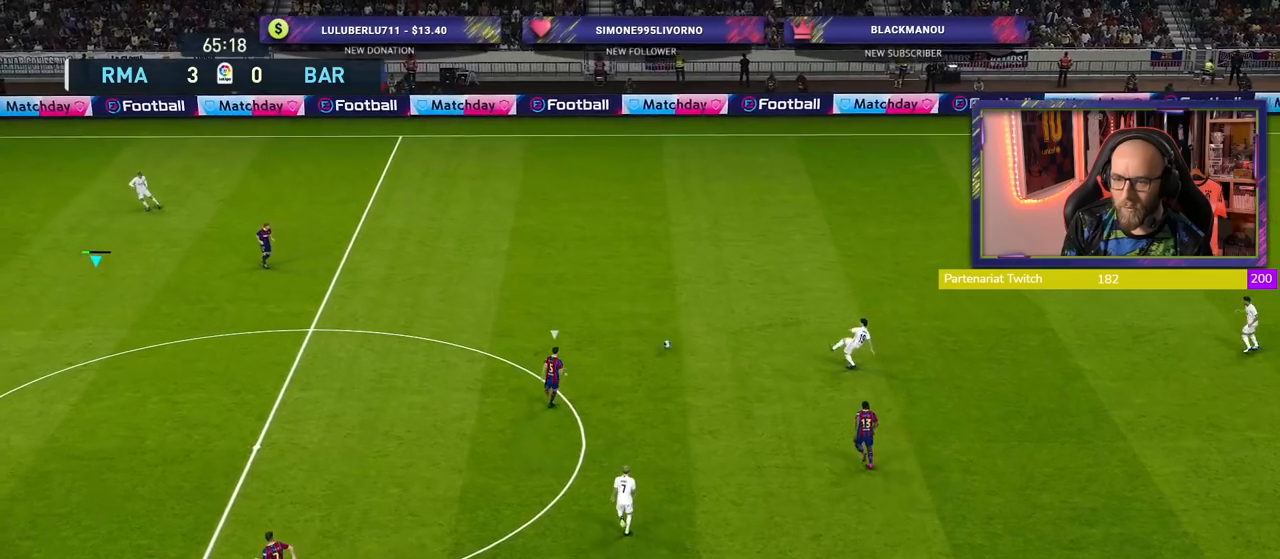
{"buttons": [], "left_stick": "right", "right_stick": "center", "events": [[380, "R2", "up"]]}
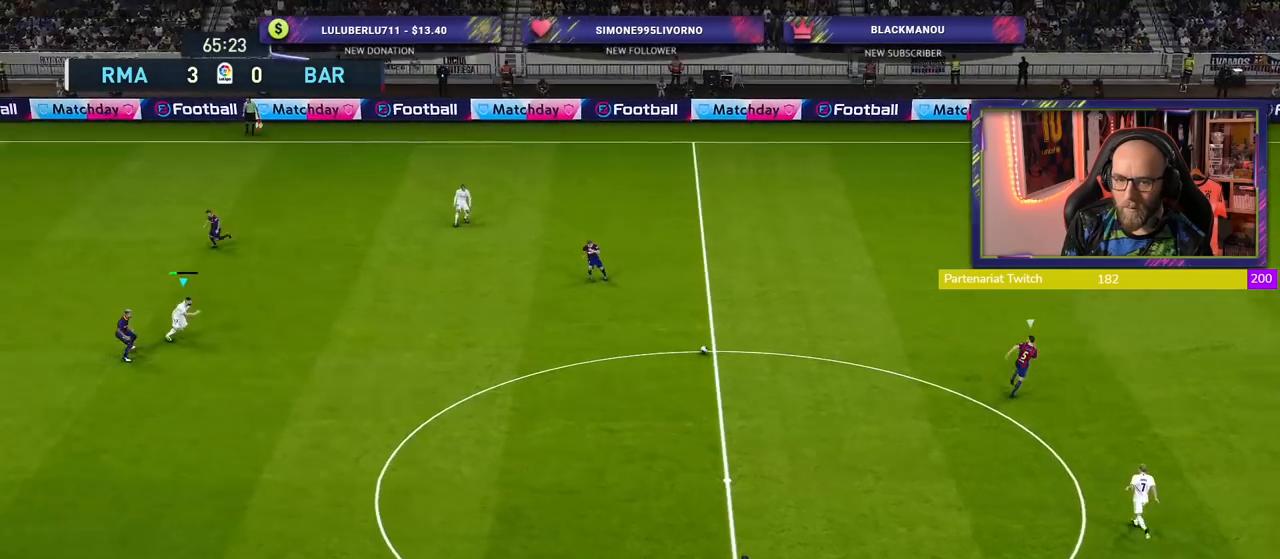
{"buttons": ["L1"], "left_stick": "up", "right_stick": "center", "events": [[100, "left_stick", "up-right"], [240, "left_stick", "up"], [360, "CROSS", "down"], [380, "L1", "down"], [440, "CROSS", "up"]]}
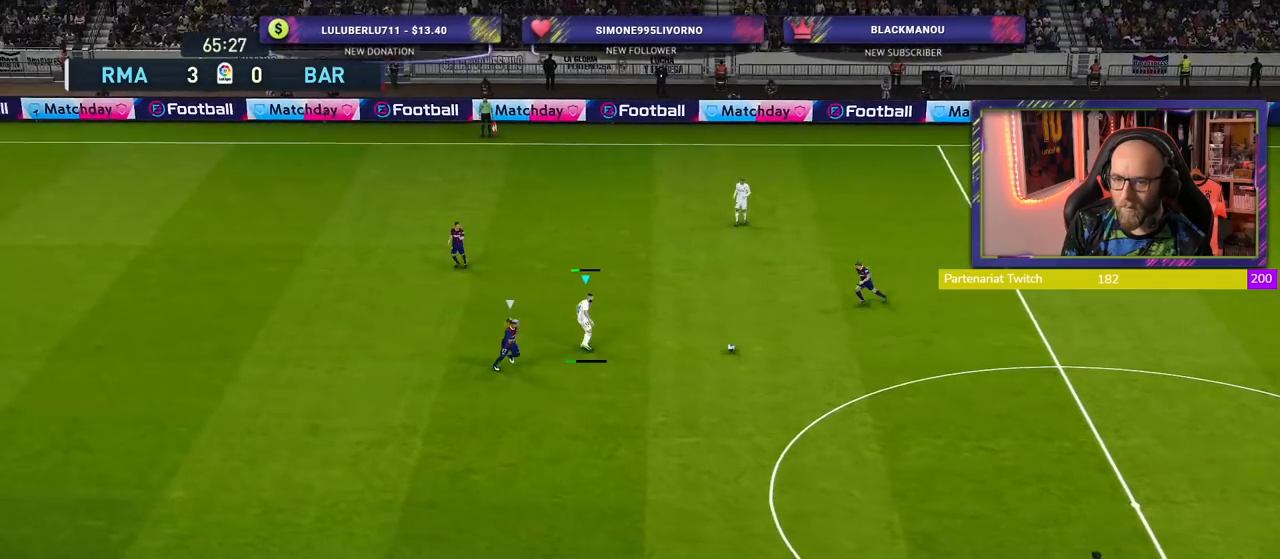
{"buttons": [], "left_stick": "left", "right_stick": "center", "events": [[20, "L1", "up"], [160, "left_stick", "center"], [340, "left_stick", "left"]]}
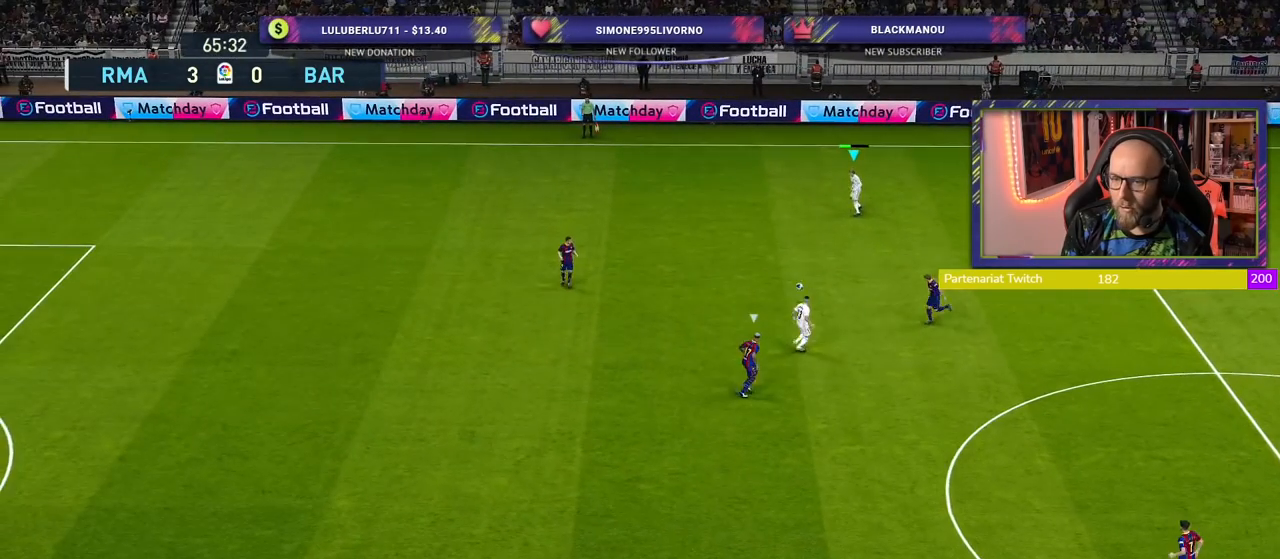
{"buttons": [], "left_stick": "left", "right_stick": "center", "events": []}
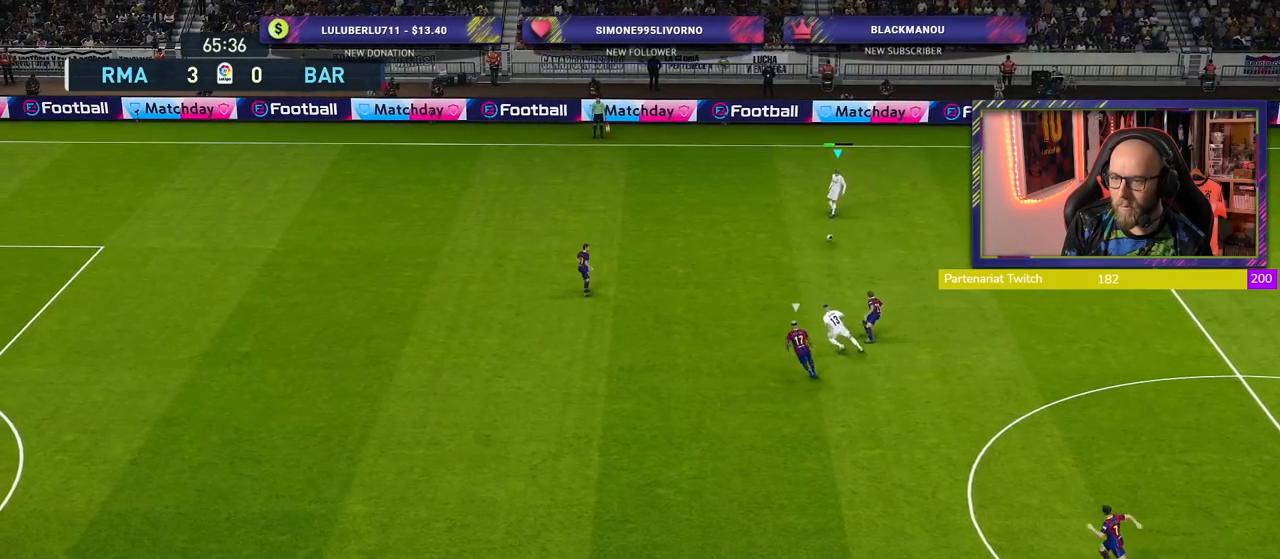
{"buttons": [], "left_stick": "left", "right_stick": "center", "events": []}
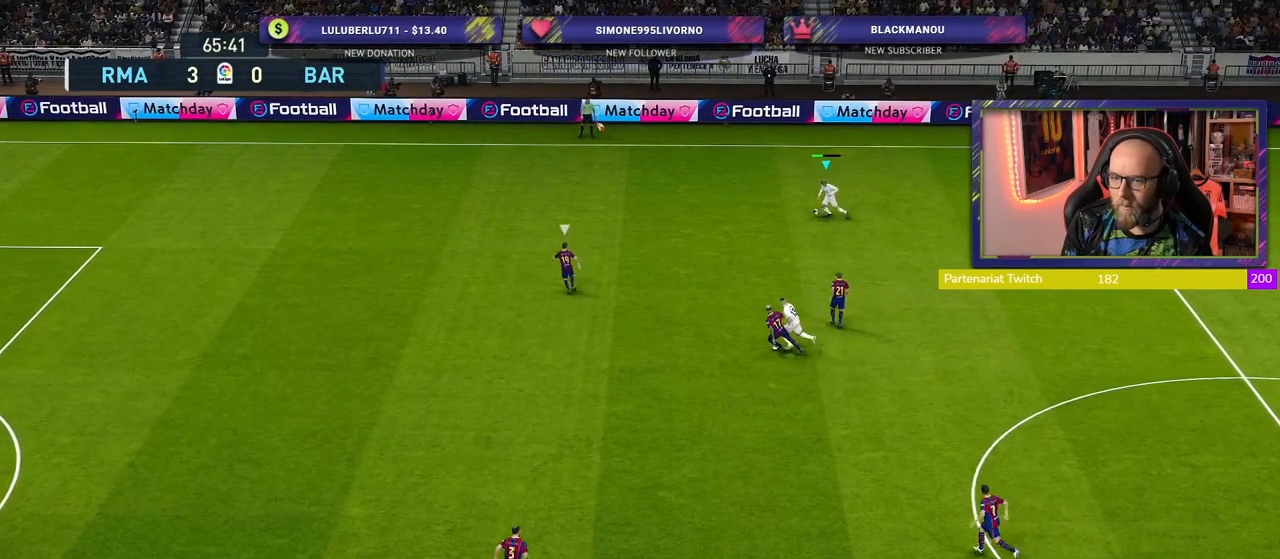
{"buttons": [], "left_stick": "left", "right_stick": "center", "events": []}
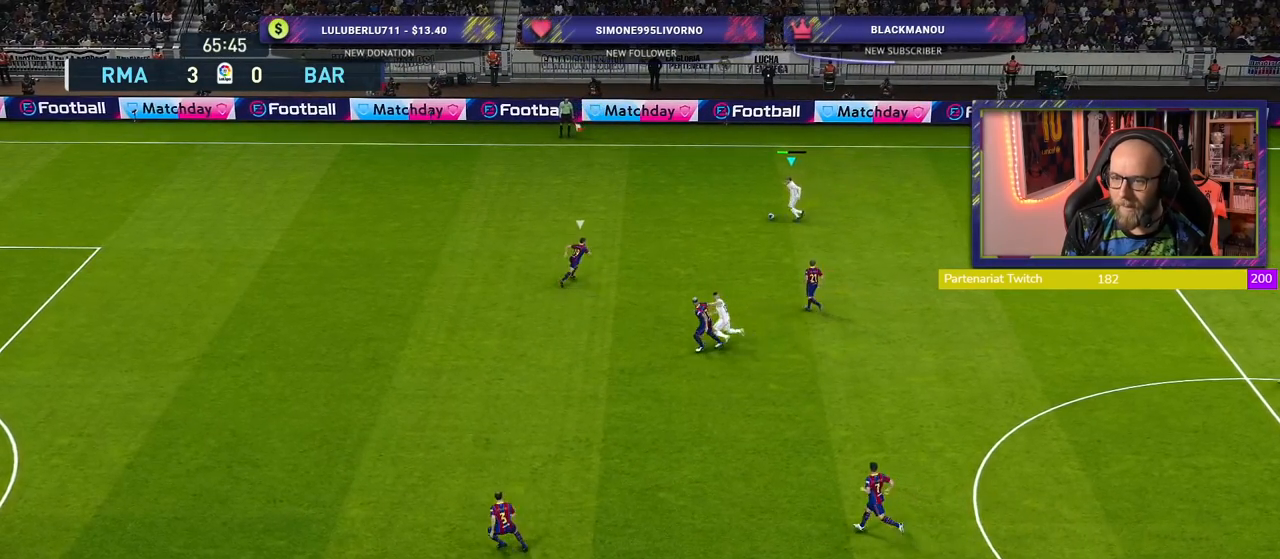
{"buttons": [], "left_stick": "center", "right_stick": "center", "events": [[200, "left_stick", "down"], [240, "CROSS", "down"], [240, "L1", "down"], [320, "CROSS", "up"], [340, "L1", "up"], [500, "left_stick", "center"]]}